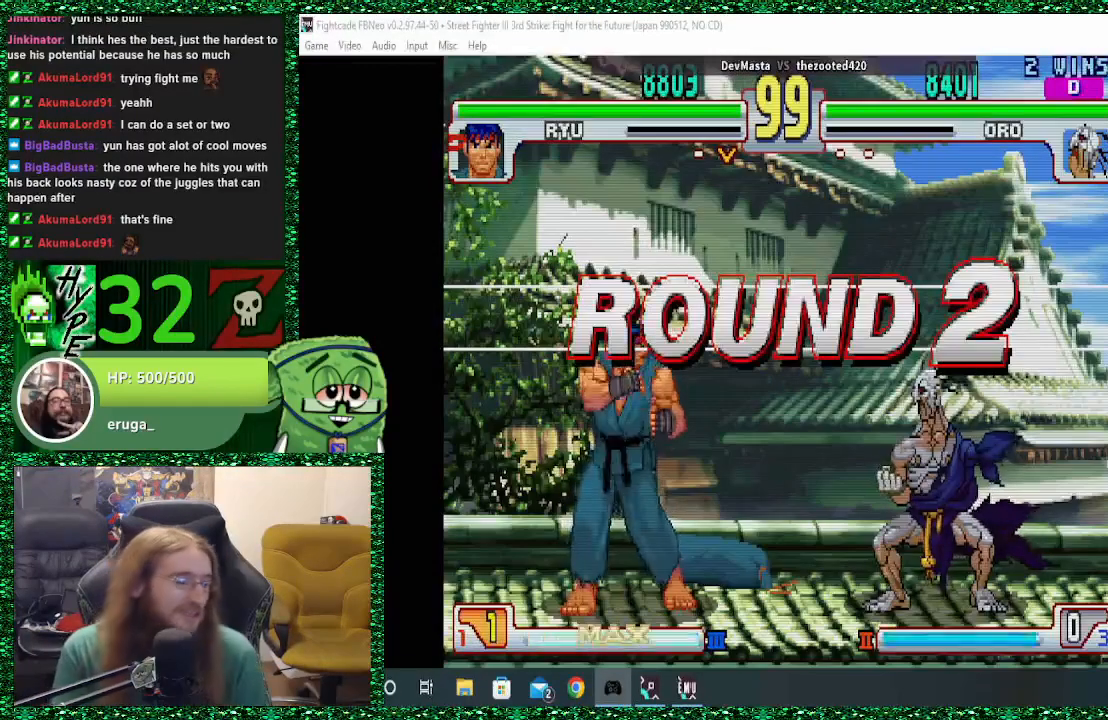
Gameplay with a controller (arcade stick); each line is a JSON object with the inputs held at the frame after it. "events" lists button and stick changes between this image and that frame as [ms after this image, input, new state], when the widget could be followed in between. Not read: L3 R3.
{"buttons": [], "left_stick": "right", "events": [[200, "left_stick", "right"]]}
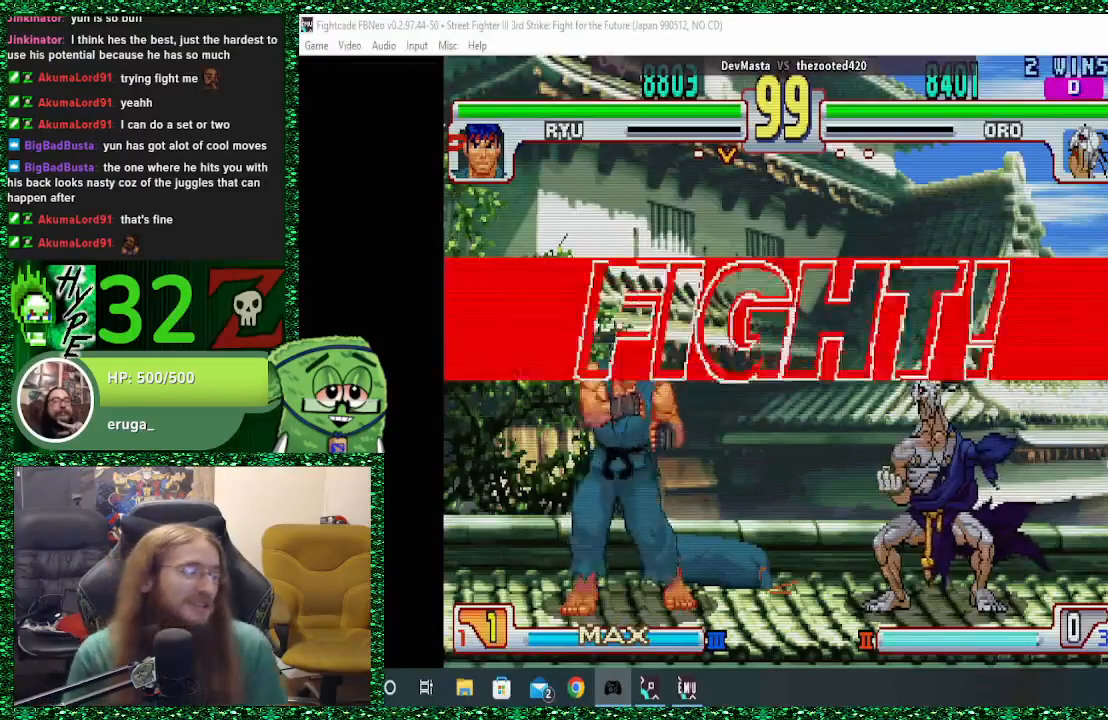
{"buttons": [], "left_stick": "right", "events": []}
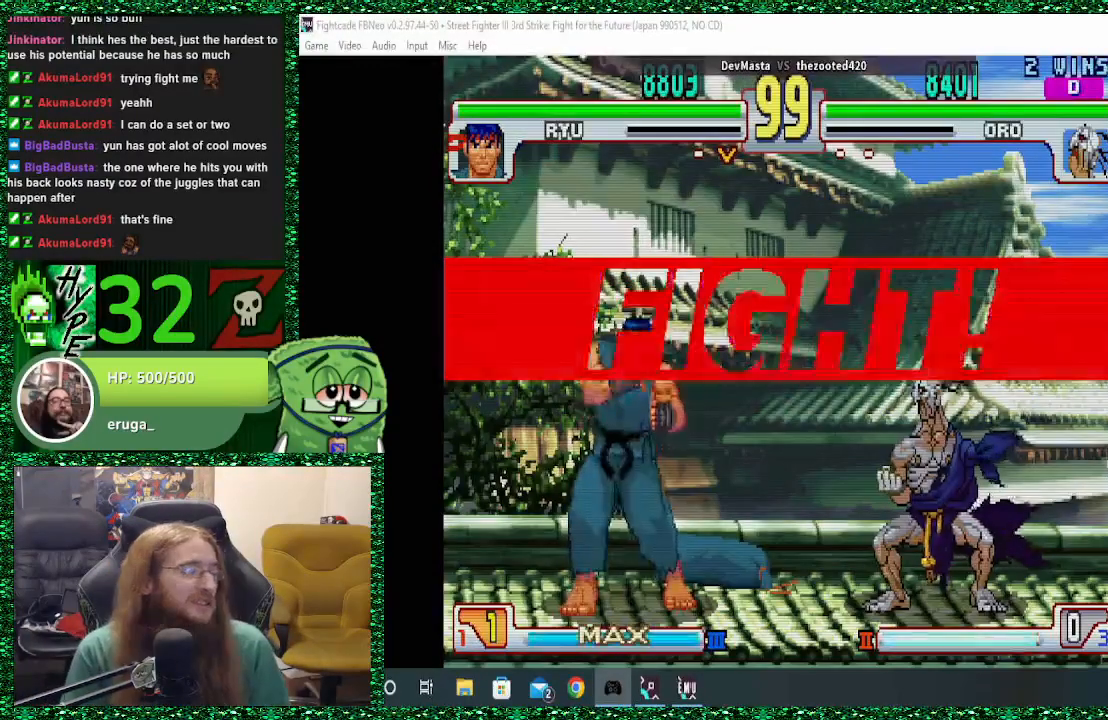
{"buttons": [], "left_stick": "right", "events": []}
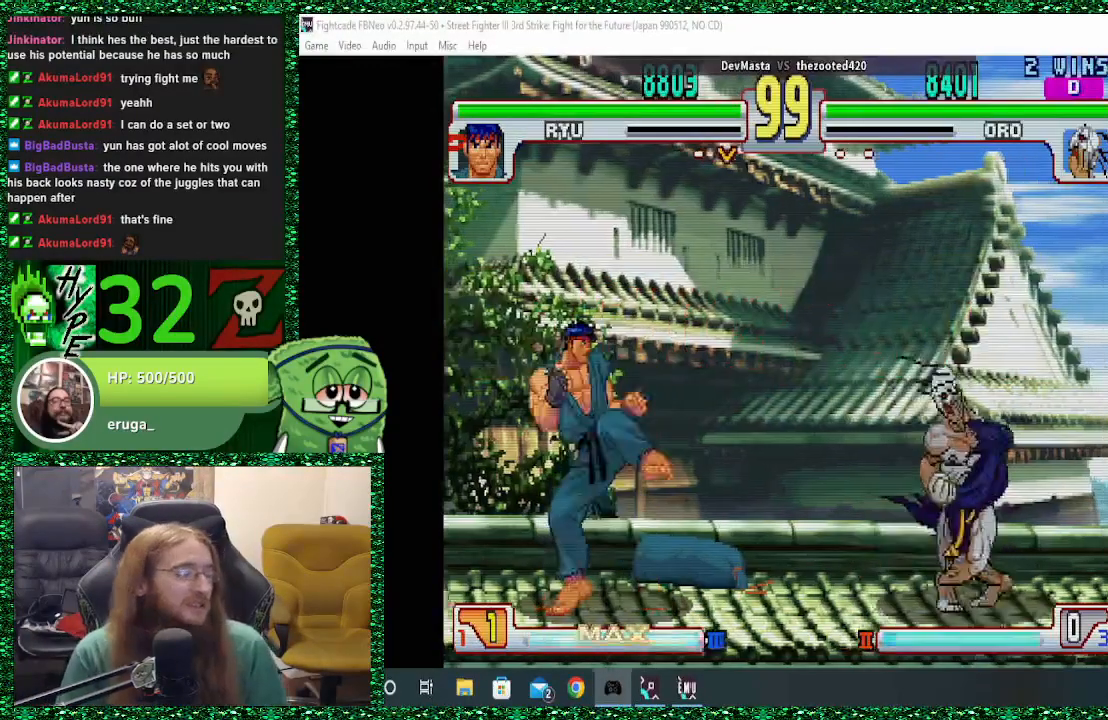
{"buttons": [], "left_stick": "right", "events": [[300, "CIRCLE", "down"], [467, "CIRCLE", "up"]]}
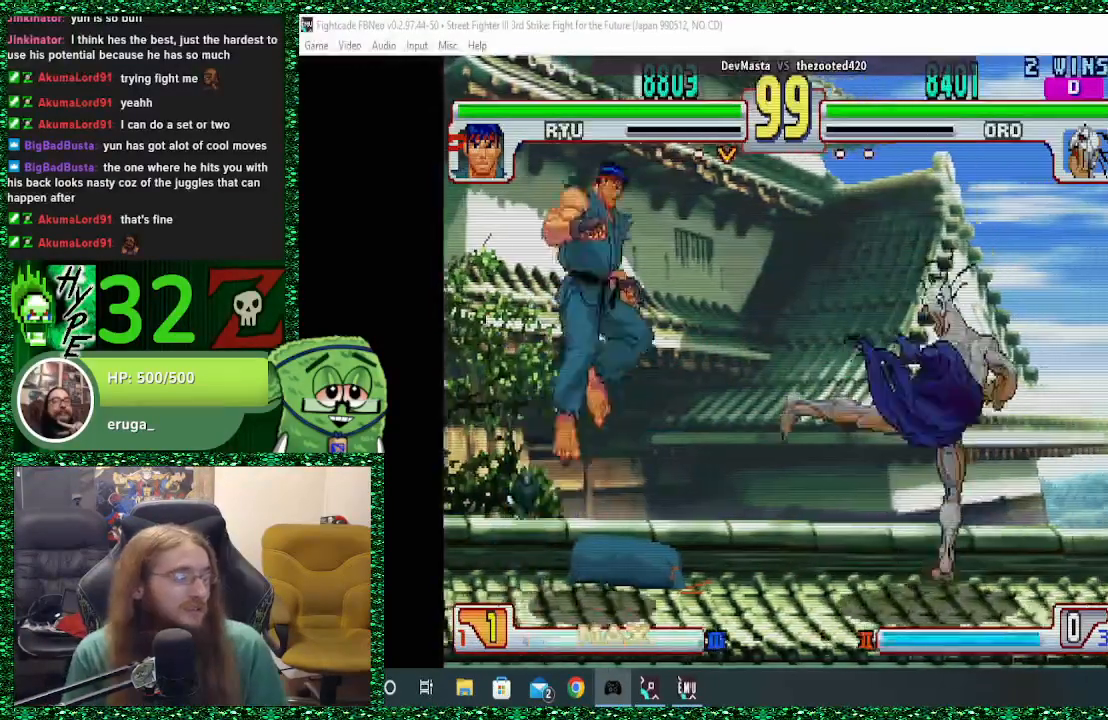
{"buttons": [], "left_stick": "right", "events": []}
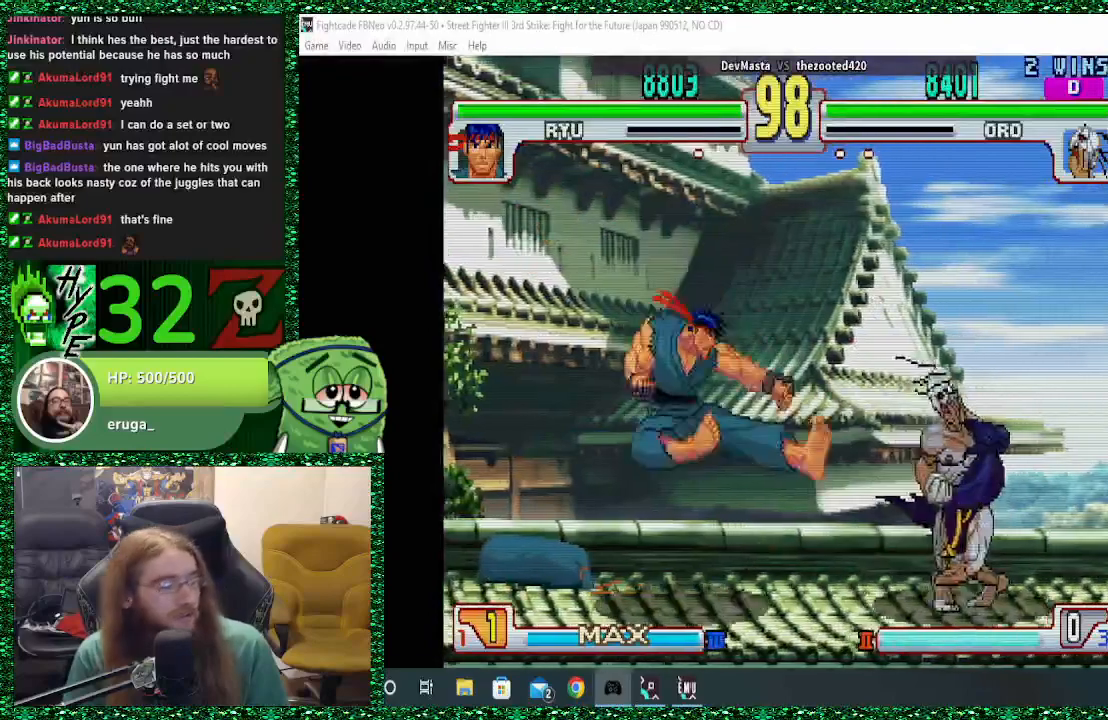
{"buttons": [], "left_stick": "right", "events": [[33, "CIRCLE", "down"], [100, "CIRCLE", "up"]]}
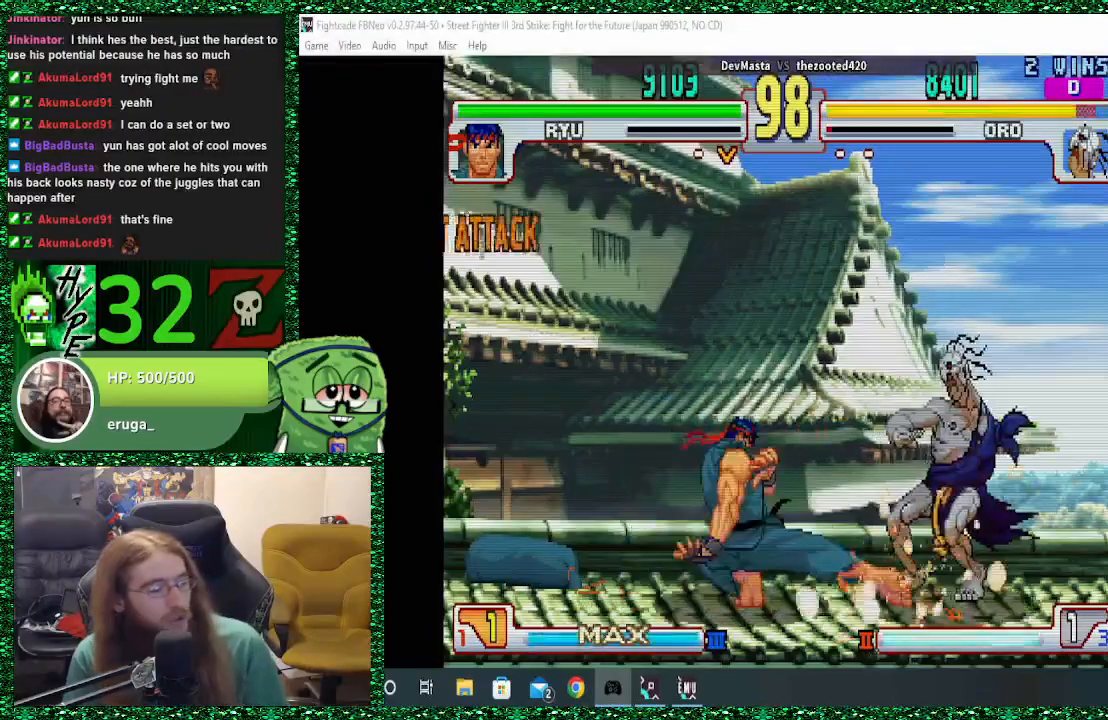
{"buttons": [], "left_stick": "down", "events": [[333, "left_stick", "center"], [400, "TRIANGLE", "down"], [433, "left_stick", "down"], [500, "TRIANGLE", "up"]]}
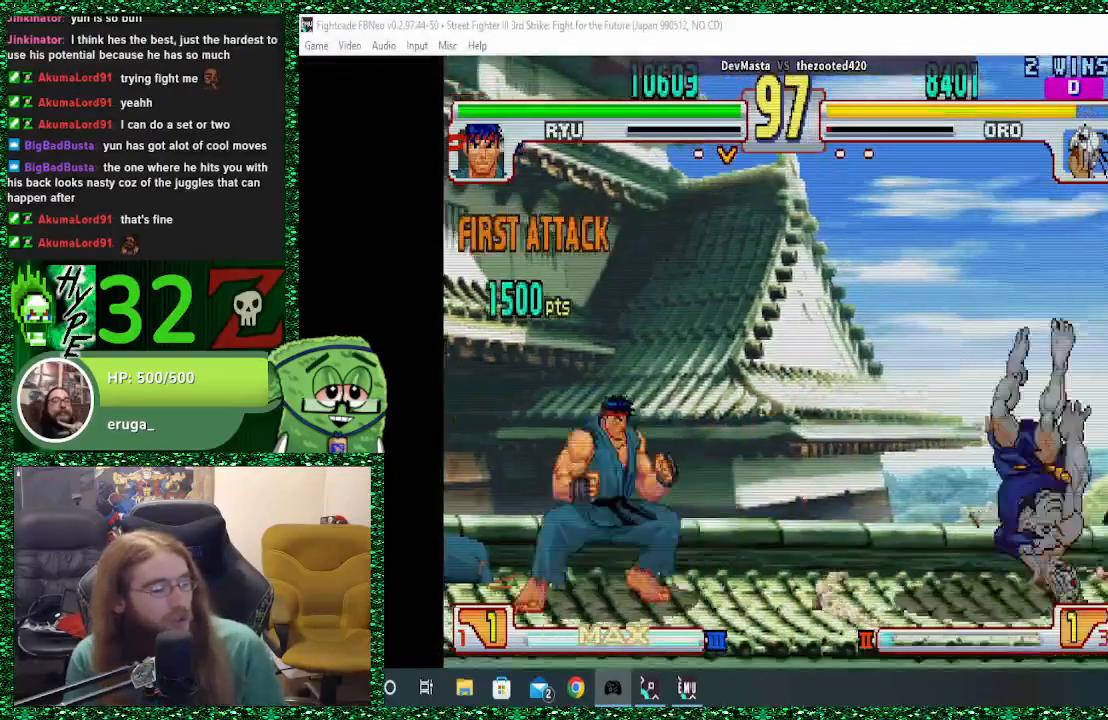
{"buttons": [], "left_stick": "right", "events": [[67, "left_stick", "center"], [133, "left_stick", "down"], [233, "left_stick", "center"], [300, "left_stick", "down"], [400, "left_stick", "right"]]}
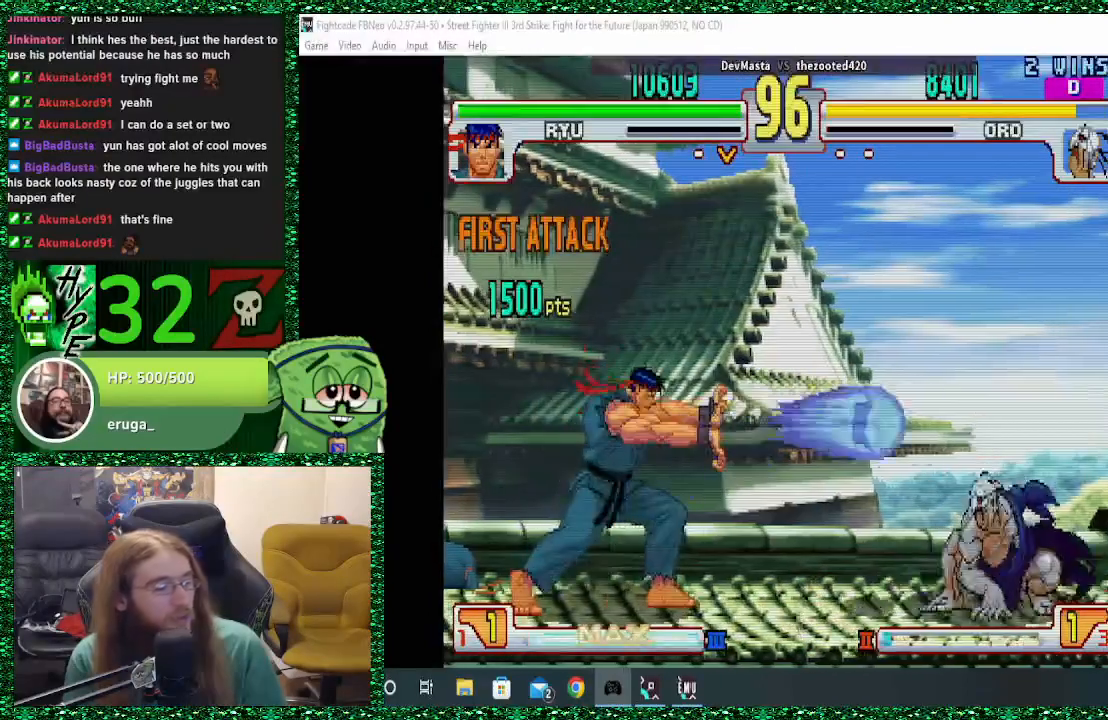
{"buttons": [], "left_stick": "center", "events": [[333, "left_stick", "center"]]}
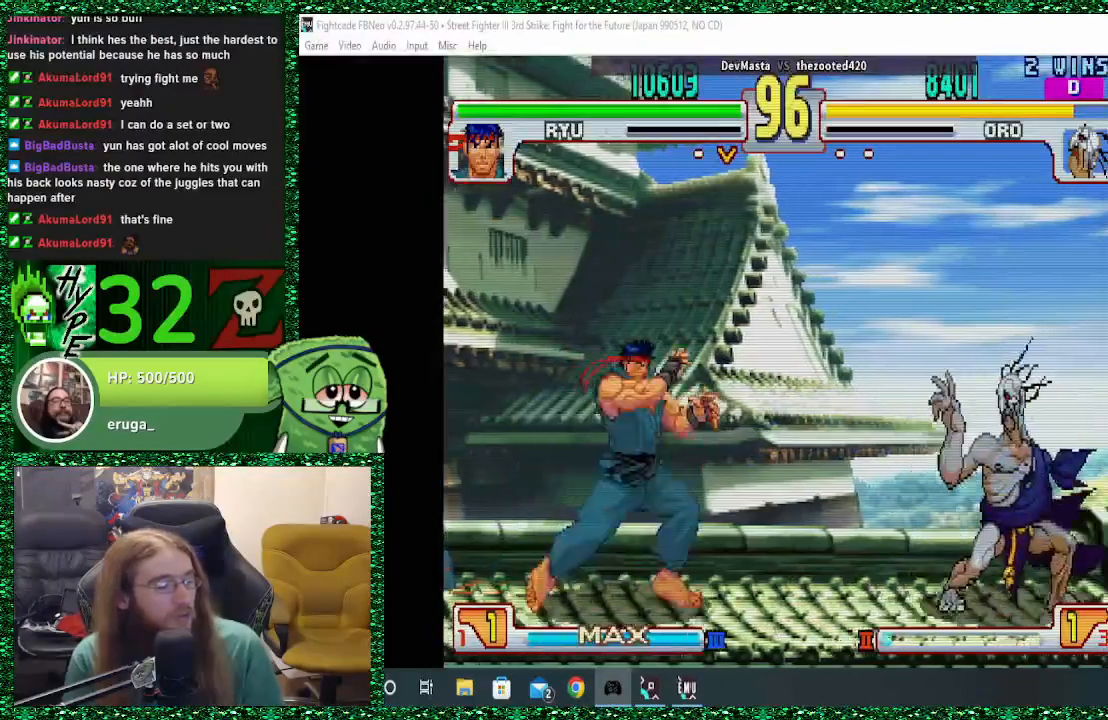
{"buttons": [], "left_stick": "center", "events": [[133, "left_stick", "down"], [200, "left_stick", "left"], [267, "left_stick", "up"], [367, "left_stick", "center"]]}
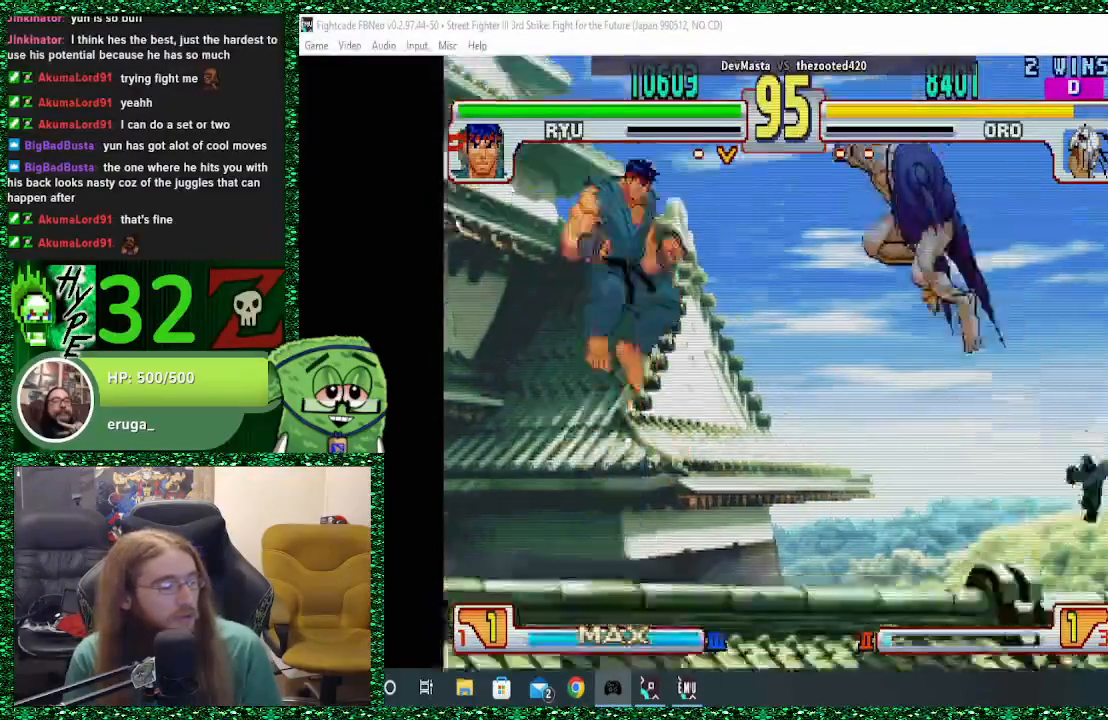
{"buttons": ["CIRCLE"], "left_stick": "center", "events": [[467, "CIRCLE", "down"]]}
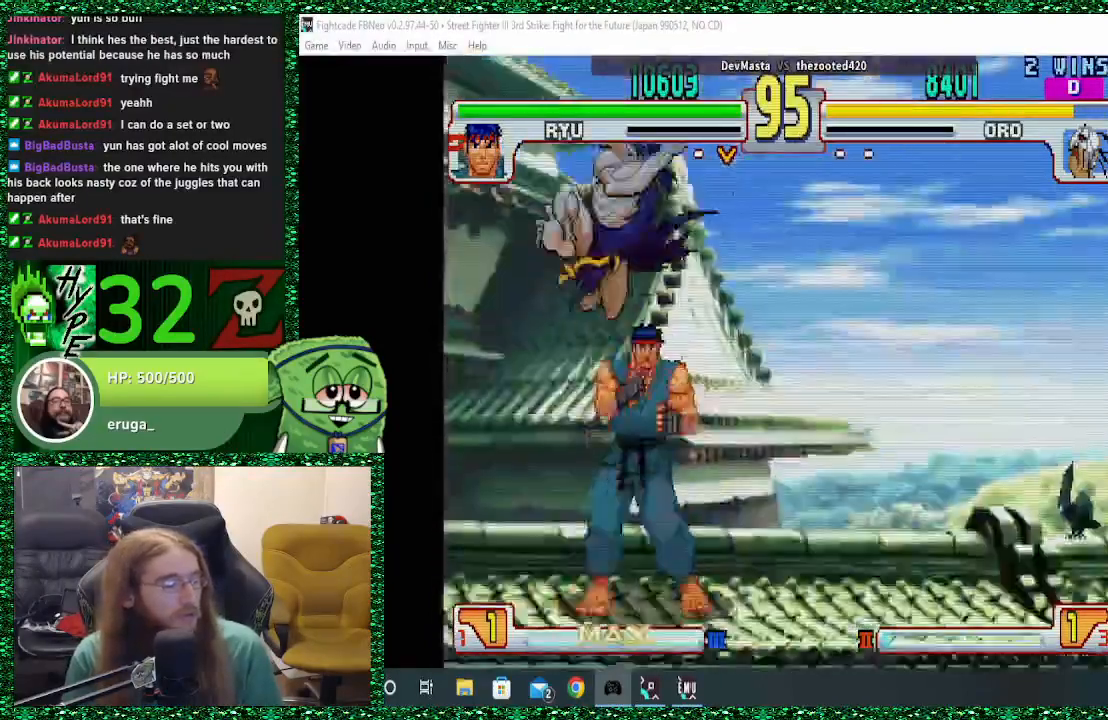
{"buttons": [], "left_stick": "left", "events": [[100, "CIRCLE", "up"], [167, "TRIANGLE", "down"], [267, "TRIANGLE", "up"], [333, "TRIANGLE", "down"], [433, "TRIANGLE", "up"], [500, "left_stick", "left"]]}
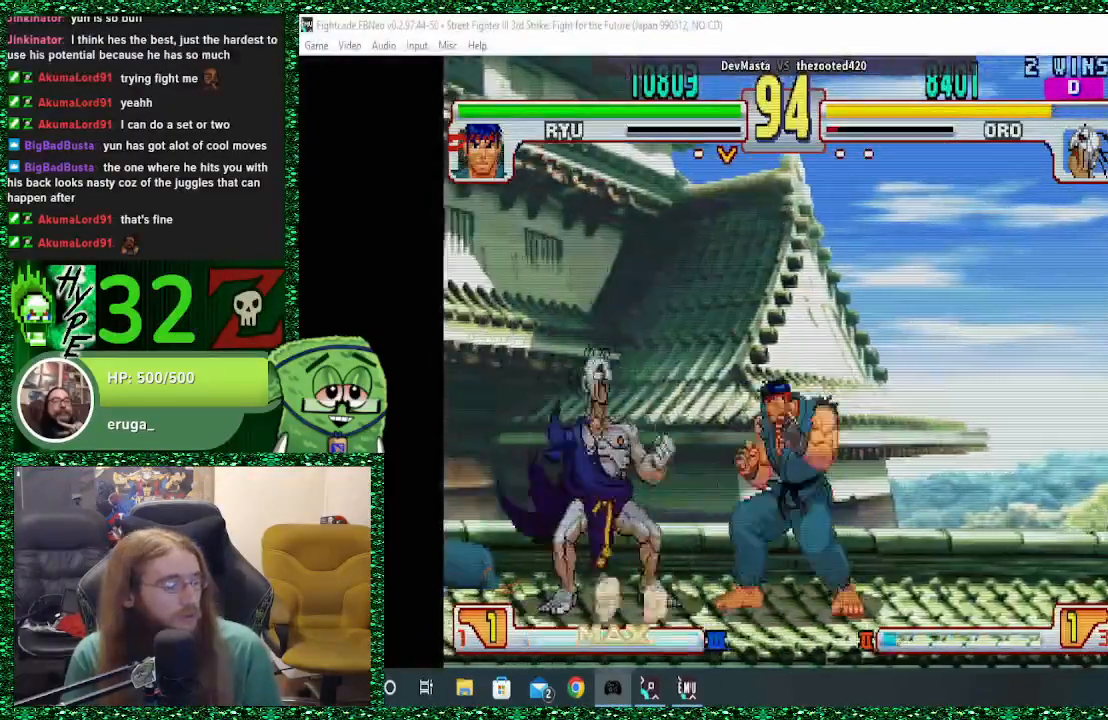
{"buttons": [], "left_stick": "left", "events": [[133, "R2", "down"], [233, "R2", "up"]]}
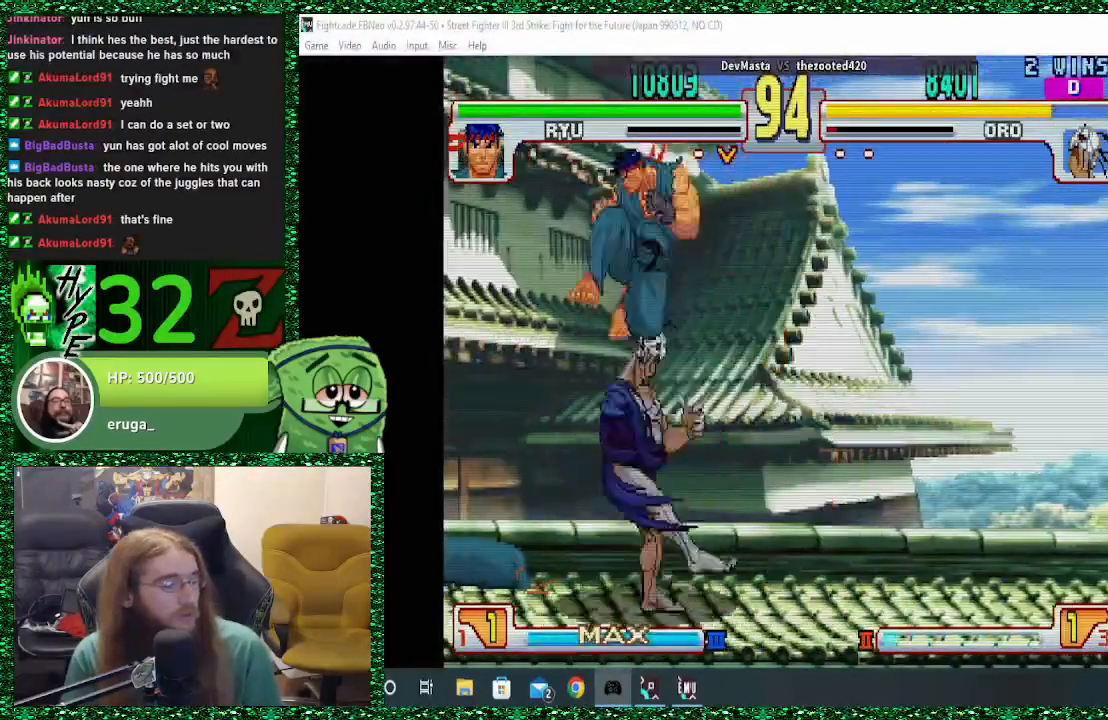
{"buttons": [], "left_stick": "down-right", "events": [[100, "left_stick", "right"], [200, "CIRCLE", "down"], [200, "CROSS", "down"], [200, "SQUARE", "down"], [267, "CIRCLE", "up"], [267, "SQUARE", "up"], [300, "CROSS", "up"], [400, "CIRCLE", "down"], [400, "CROSS", "down"], [400, "SQUARE", "down"], [433, "CIRCLE", "up"], [433, "SQUARE", "up"], [467, "left_stick", "down-right"], [500, "CROSS", "up"]]}
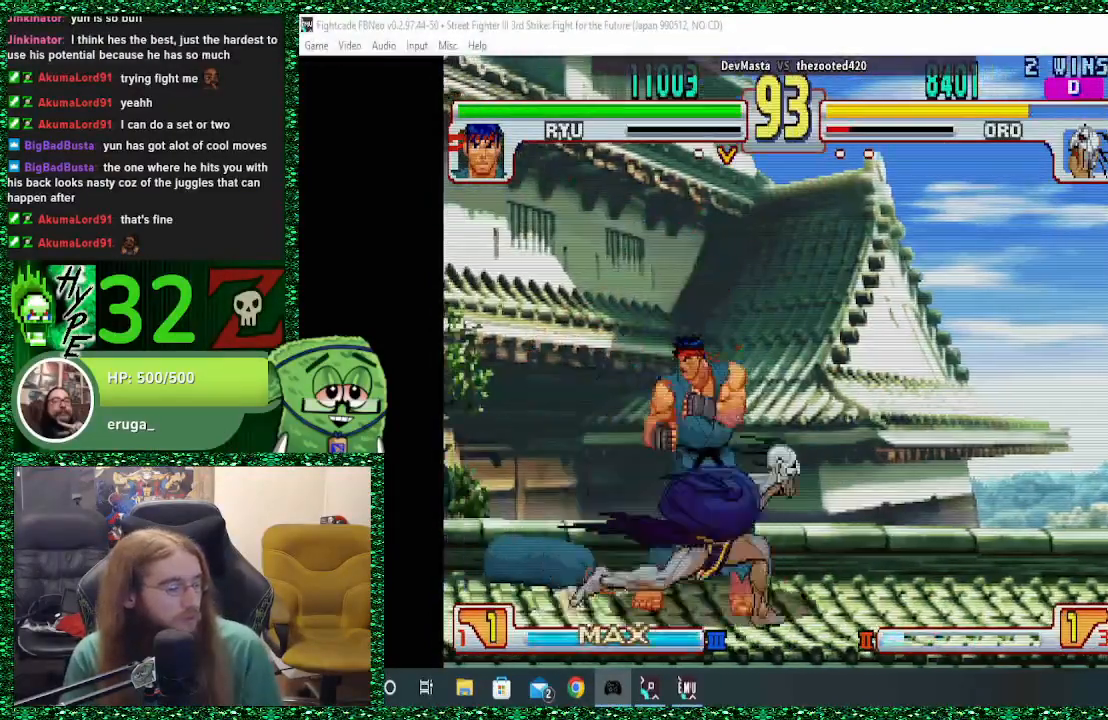
{"buttons": [], "left_stick": "center", "events": [[33, "CROSS", "down"], [133, "left_stick", "left"], [167, "CROSS", "up"], [433, "left_stick", "center"]]}
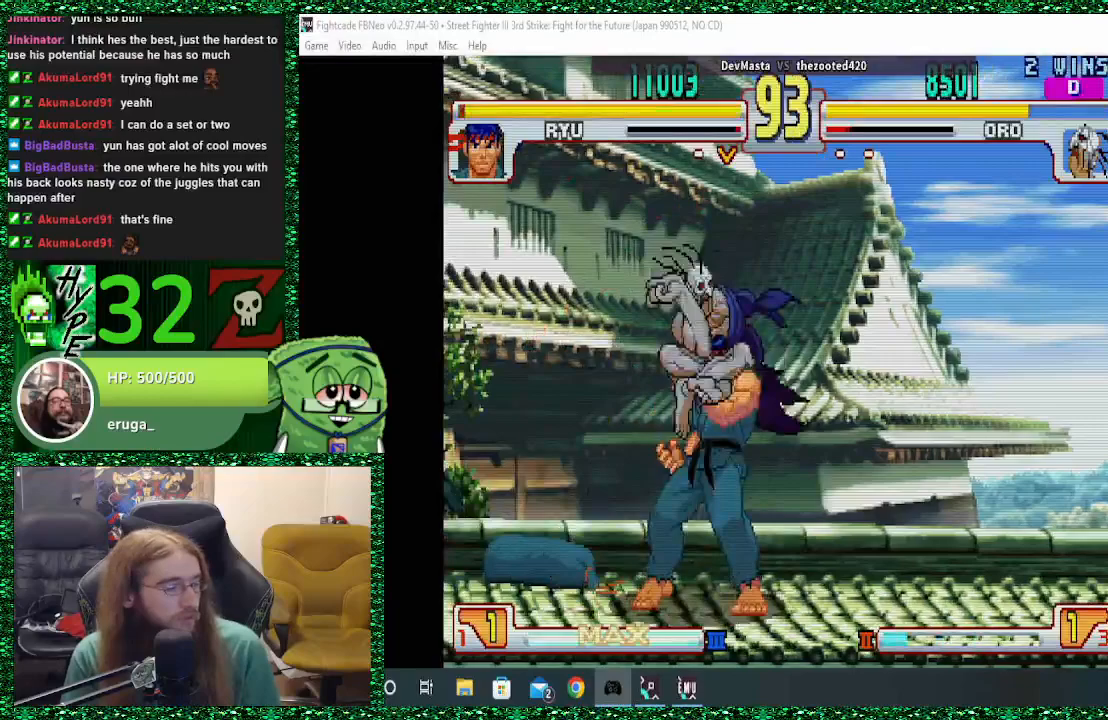
{"buttons": ["SQUARE", "TRIANGLE"], "left_stick": "down", "events": [[67, "left_stick", "down"], [133, "left_stick", "right"], [200, "R1", "down"], [200, "SQUARE", "down"], [200, "TRIANGLE", "down"], [200, "left_stick", "up"], [300, "left_stick", "down"], [333, "R1", "up"], [333, "TRIANGLE", "up"], [400, "R1", "down"], [400, "TRIANGLE", "down"], [400, "left_stick", "up-left"], [467, "left_stick", "down"], [500, "R1", "up"]]}
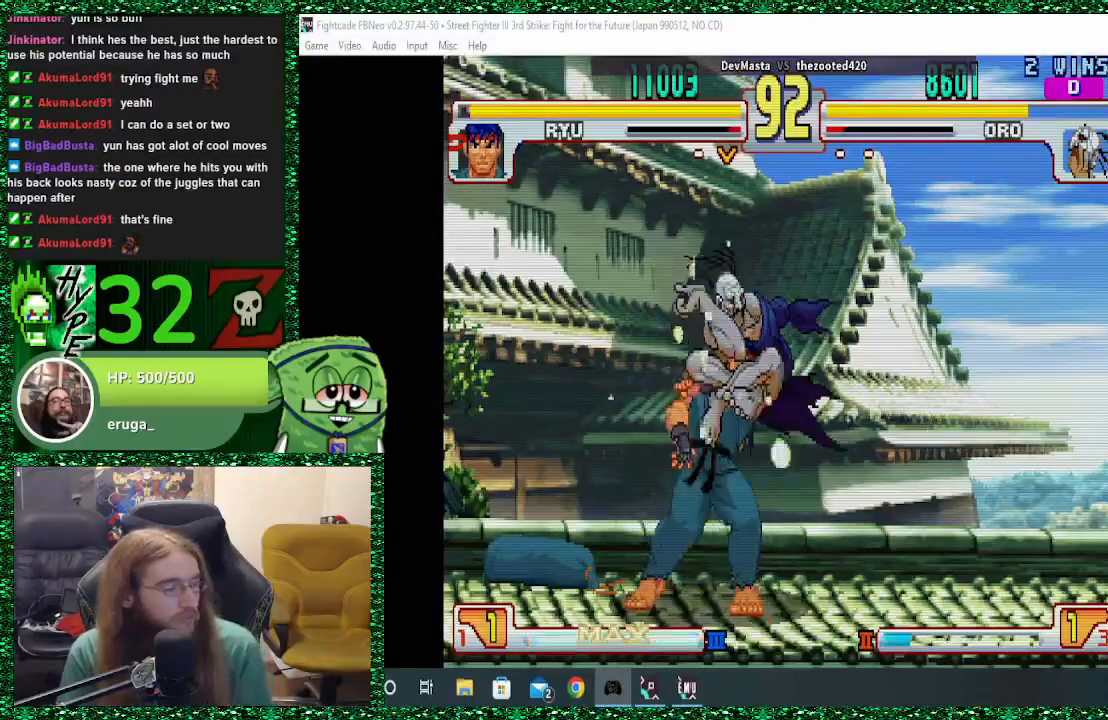
{"buttons": [], "left_stick": "center", "events": [[33, "TRIANGLE", "up"], [67, "left_stick", "up"], [100, "R1", "down"], [100, "TRIANGLE", "down"], [167, "left_stick", "down"], [200, "R1", "up"], [233, "TRIANGLE", "up"], [300, "R1", "down"], [300, "TRIANGLE", "down"], [300, "left_stick", "left"], [367, "left_stick", "down"], [400, "R1", "up"], [433, "TRIANGLE", "up"], [433, "left_stick", "center"], [467, "SQUARE", "up"]]}
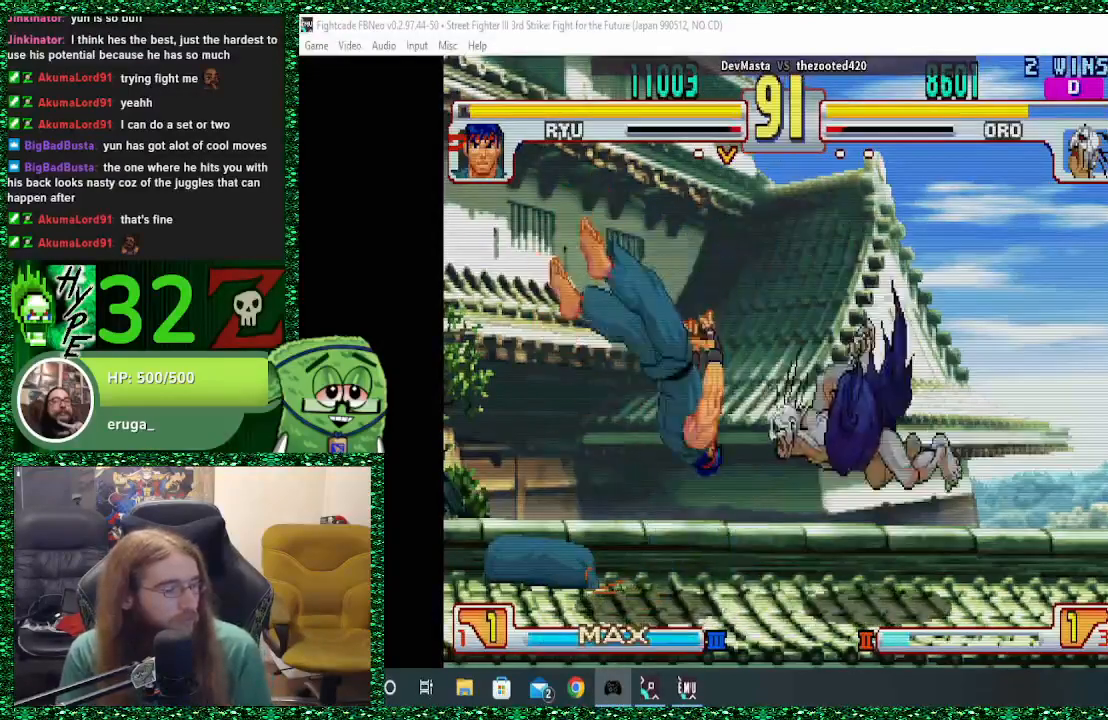
{"buttons": [], "left_stick": "left", "events": [[100, "left_stick", "left"], [167, "left_stick", "center"], [267, "left_stick", "left"]]}
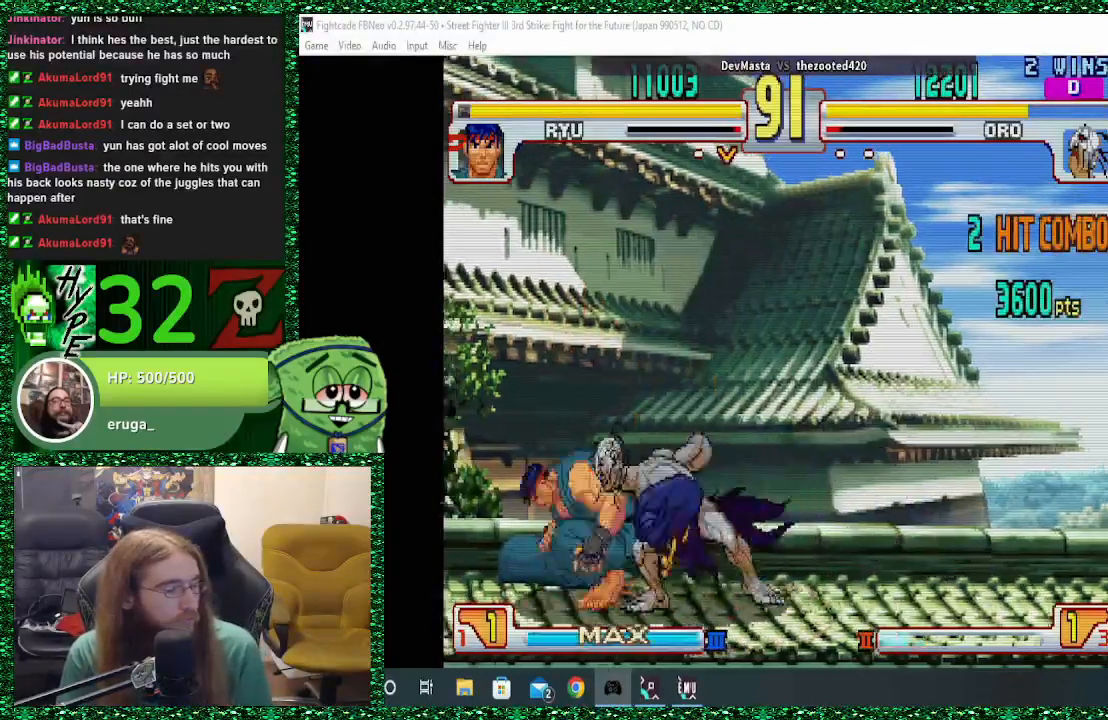
{"buttons": ["R1"], "left_stick": "right", "events": [[167, "left_stick", "down"], [200, "CIRCLE", "down"], [233, "left_stick", "right"], [333, "CIRCLE", "up"], [367, "R1", "down"]]}
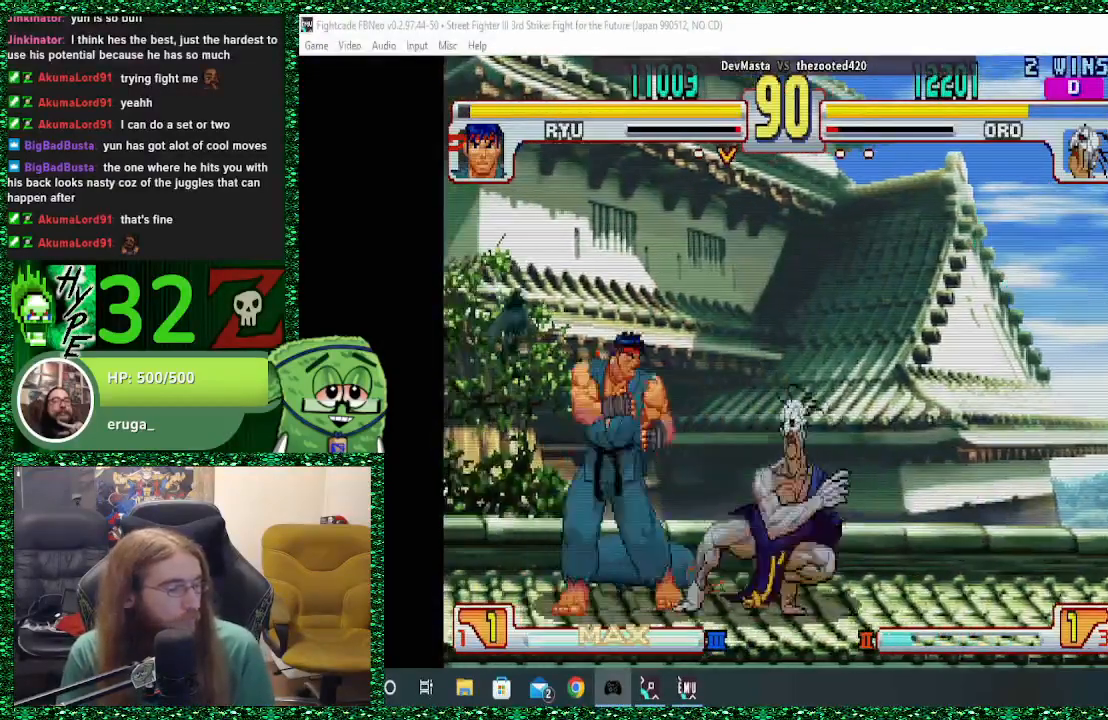
{"buttons": [], "left_stick": "down-right", "events": [[33, "R1", "up"], [333, "left_stick", "down-right"]]}
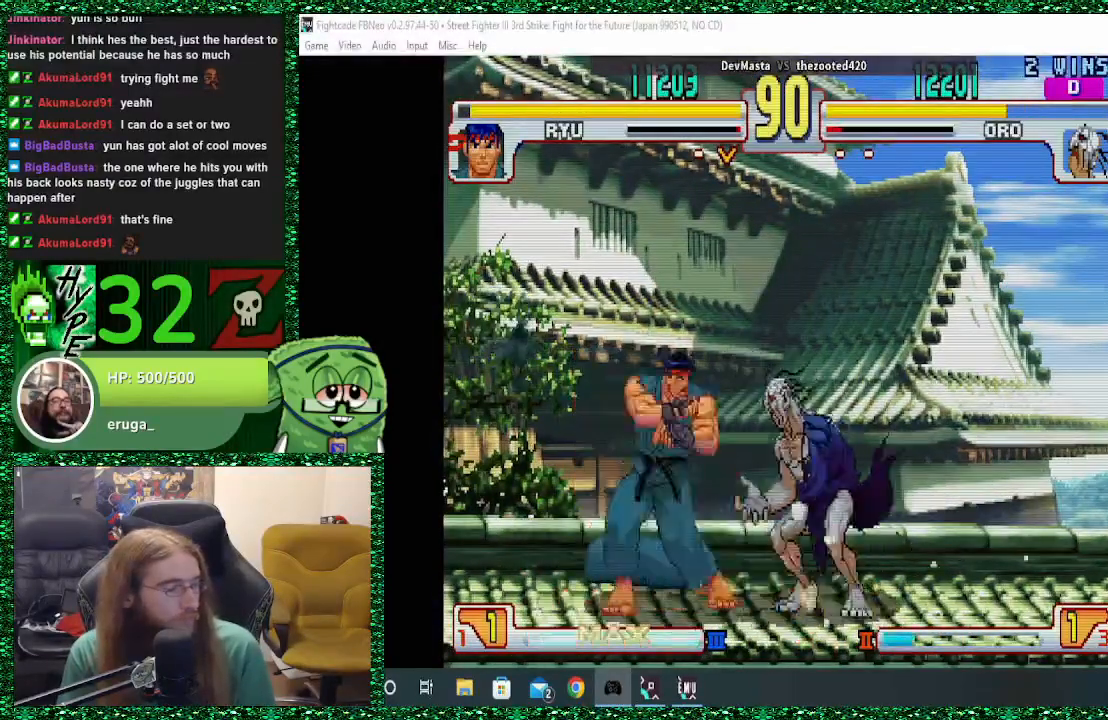
{"buttons": [], "left_stick": "down-right", "events": [[233, "R1", "down"], [433, "R1", "up"]]}
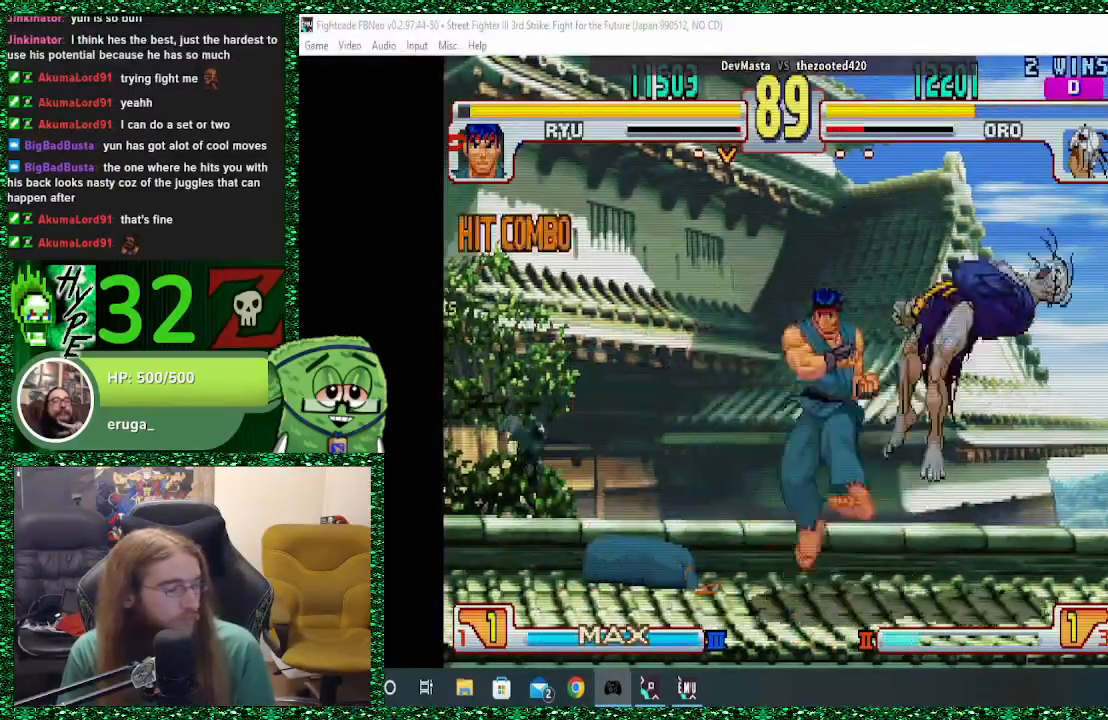
{"buttons": [], "left_stick": "center", "events": [[233, "left_stick", "center"], [333, "left_stick", "down"], [433, "left_stick", "center"]]}
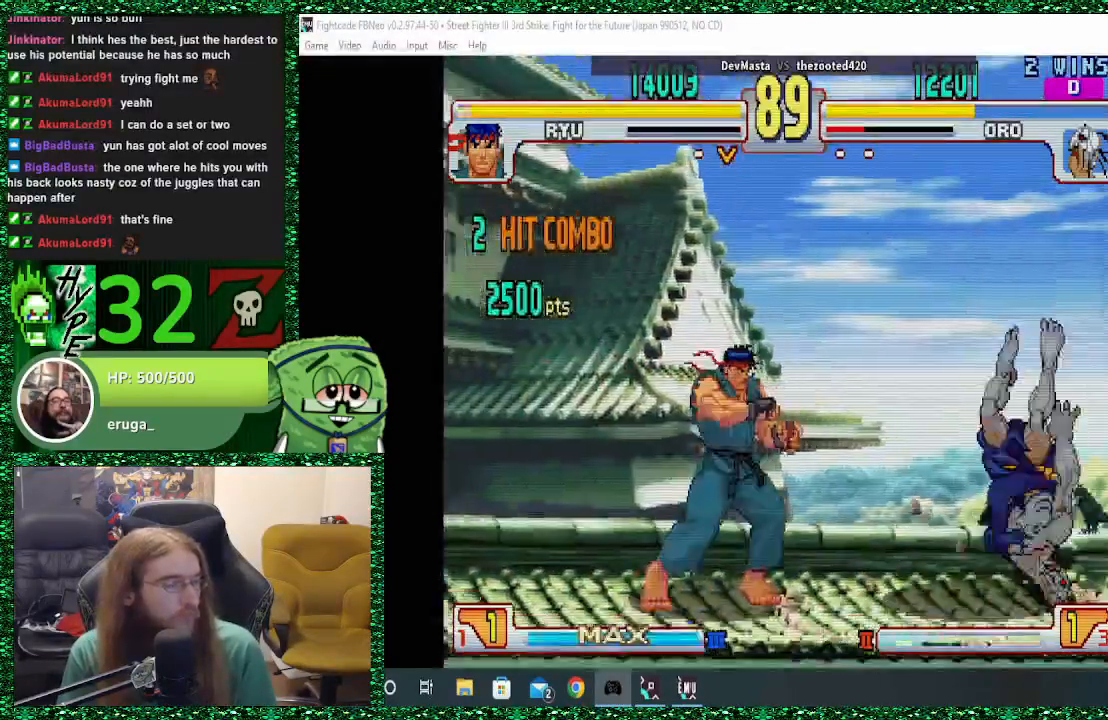
{"buttons": [], "left_stick": "right", "events": [[33, "left_stick", "down"], [233, "left_stick", "right"]]}
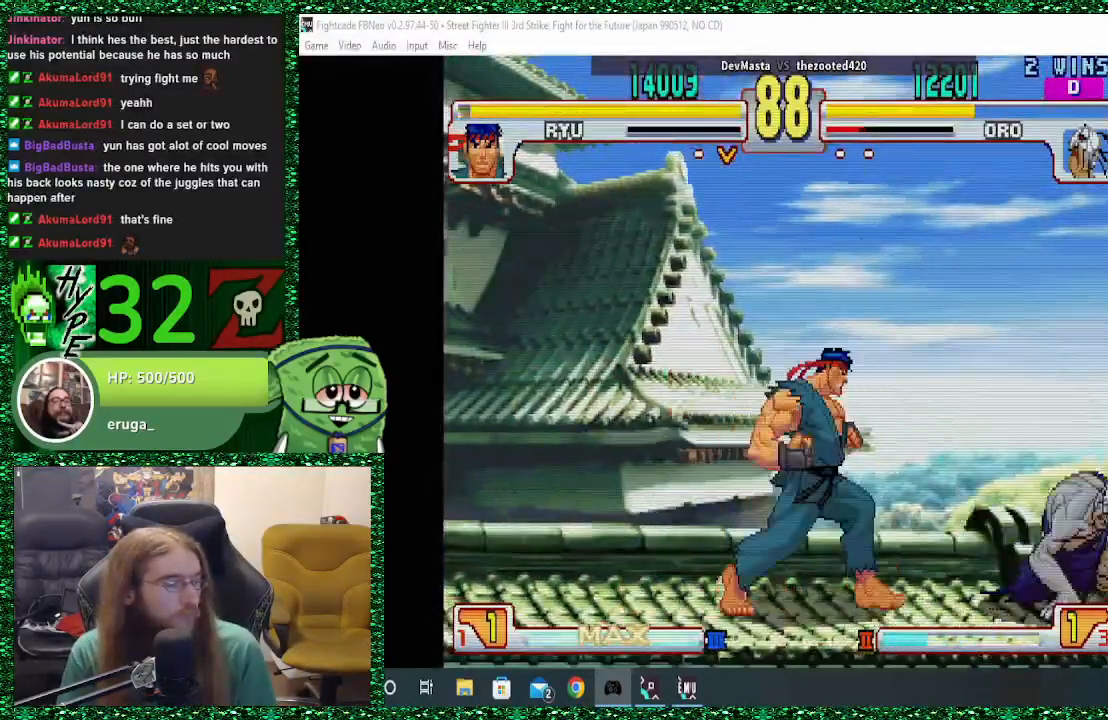
{"buttons": [], "left_stick": "center", "events": [[267, "CIRCLE", "down"], [333, "left_stick", "center"], [400, "CIRCLE", "up"]]}
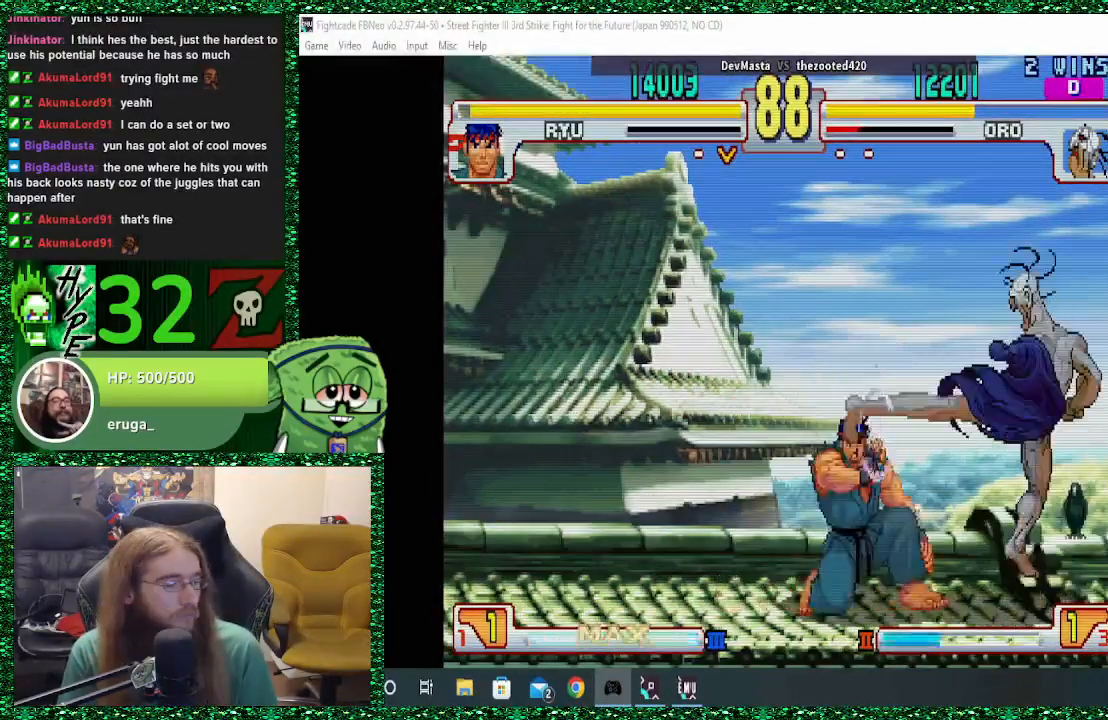
{"buttons": [], "left_stick": "center", "events": [[267, "left_stick", "down"], [367, "left_stick", "up-left"], [500, "left_stick", "center"]]}
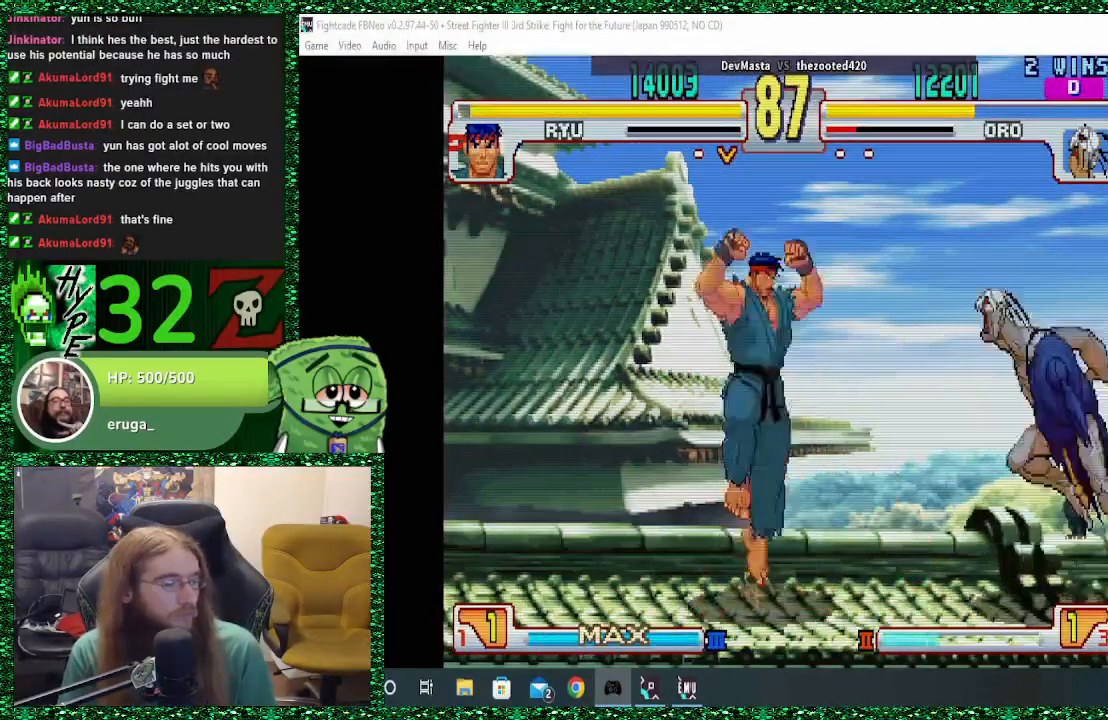
{"buttons": [], "left_stick": "center", "events": []}